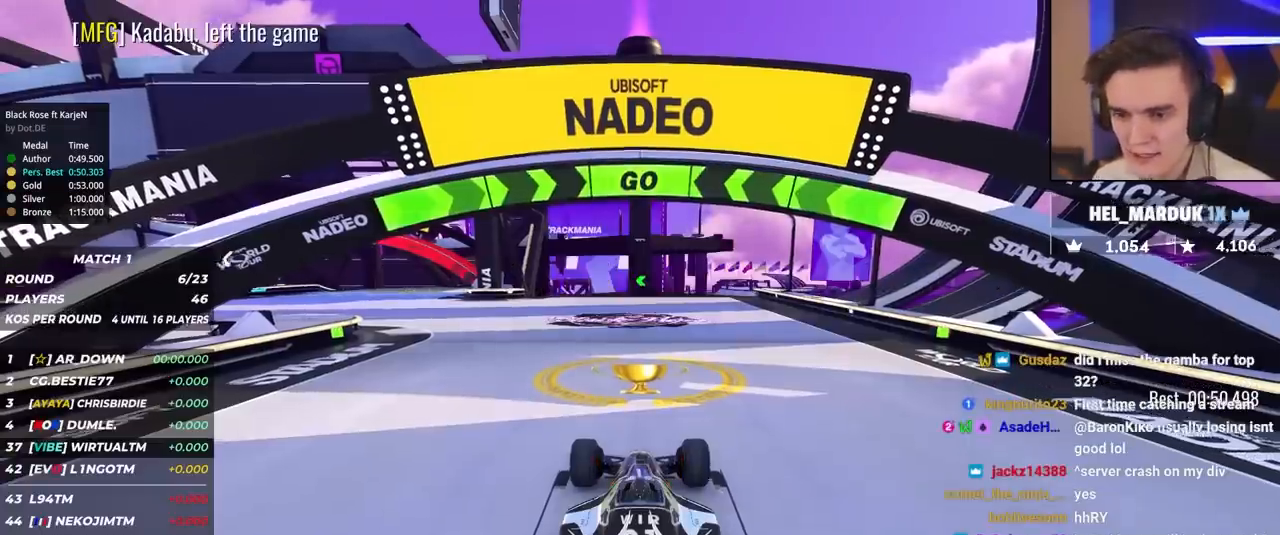
Gameplay with keyboard; each line is a JSON object with the keys held at the frame after it. "events" lists presses ("down") and releases ("up") of "brake", "down", "left", "right" and "up" between this image and that frame as [ms after this image, input, new state], when the widget could be followed in between. No other keys are recorded. Mouse input is not recorded. Key names are as the overlay labels them; some are game actions (e.g. jump) rather than physical keys.
{"keys": ["up"], "events": [[167, "left", "down"], [267, "left", "up"], [367, "left", "down"], [450, "left", "up"]]}
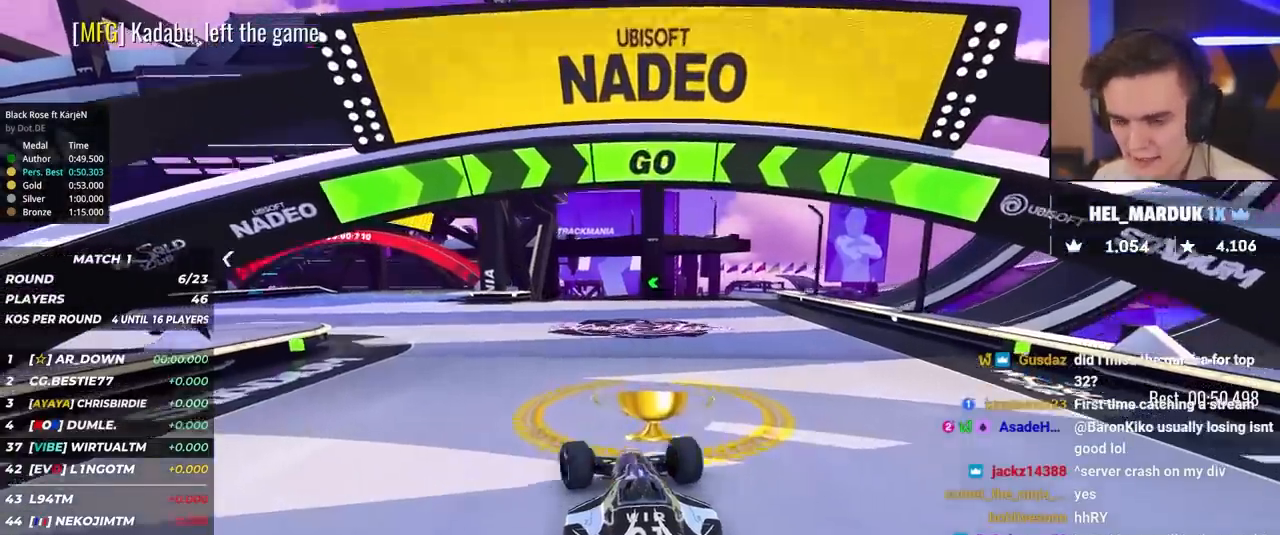
{"keys": ["left", "up"], "events": [[50, "left", "down"], [183, "left", "up"], [233, "left", "down"], [383, "left", "up"], [467, "left", "down"]]}
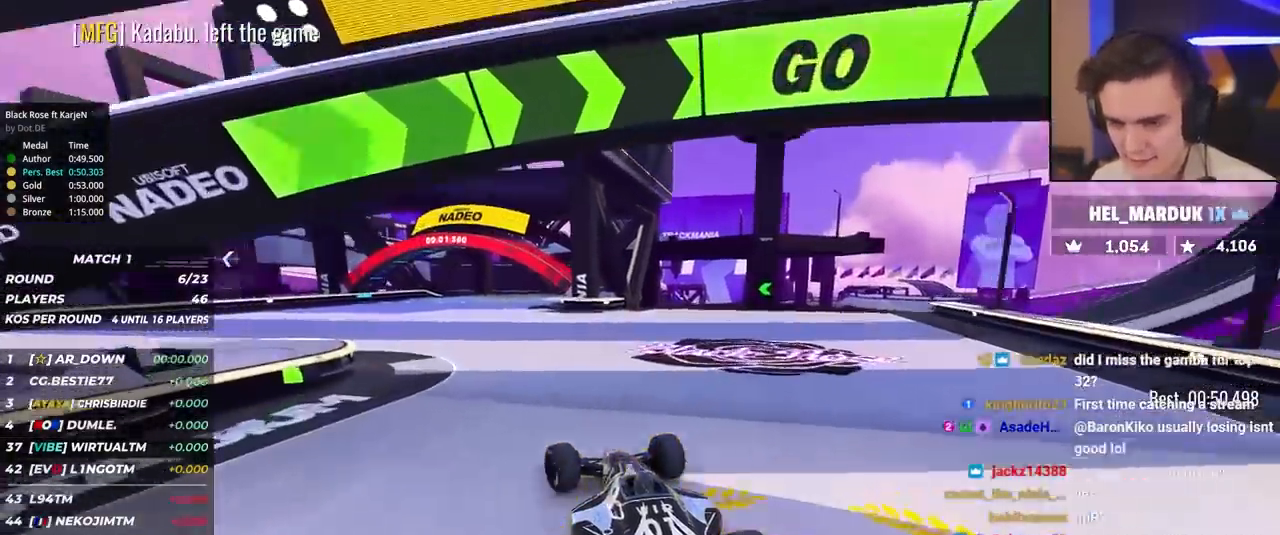
{"keys": ["left", "up"], "events": [[67, "left", "up"], [150, "left", "down"], [300, "left", "up"], [350, "left", "down"]]}
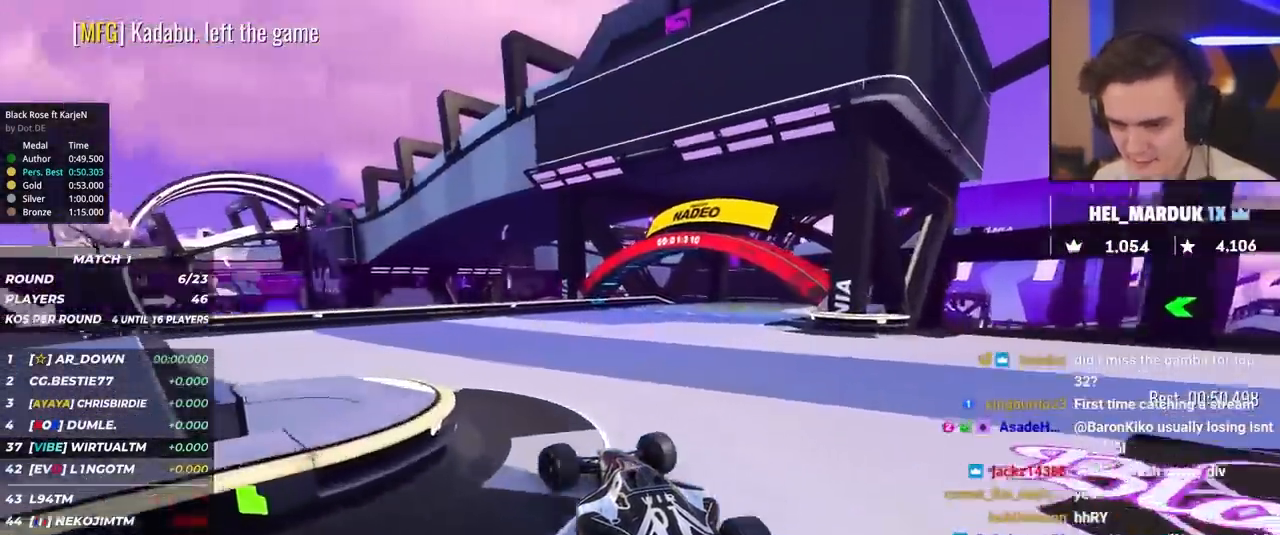
{"keys": ["up"], "events": [[133, "left", "up"], [167, "left", "down"], [400, "left", "up"]]}
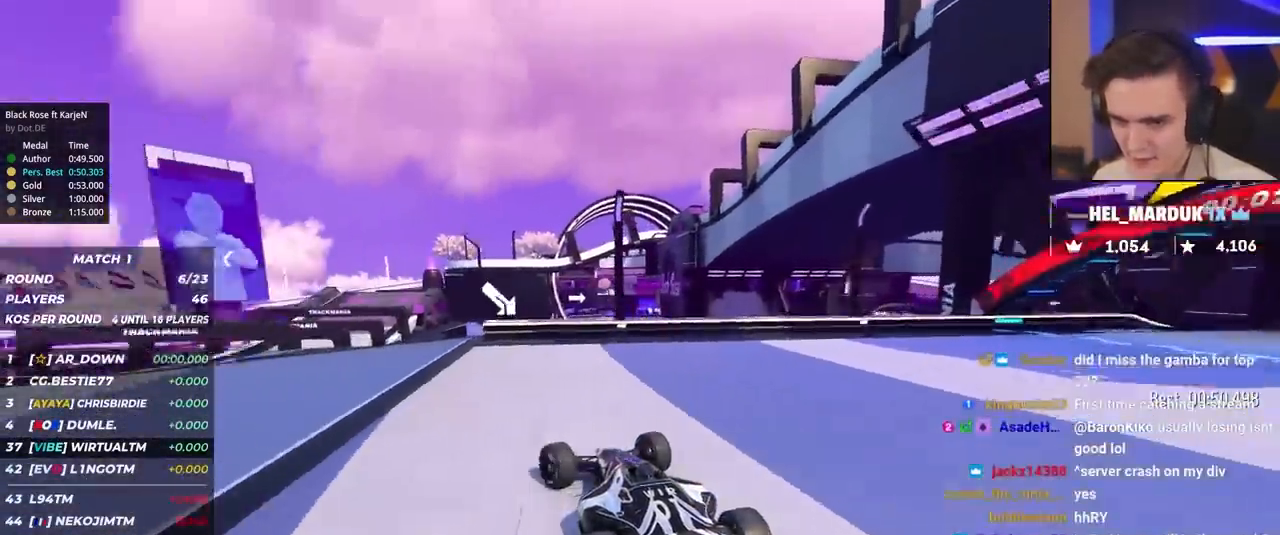
{"keys": ["up"], "events": [[50, "left", "down"], [133, "left", "up"]]}
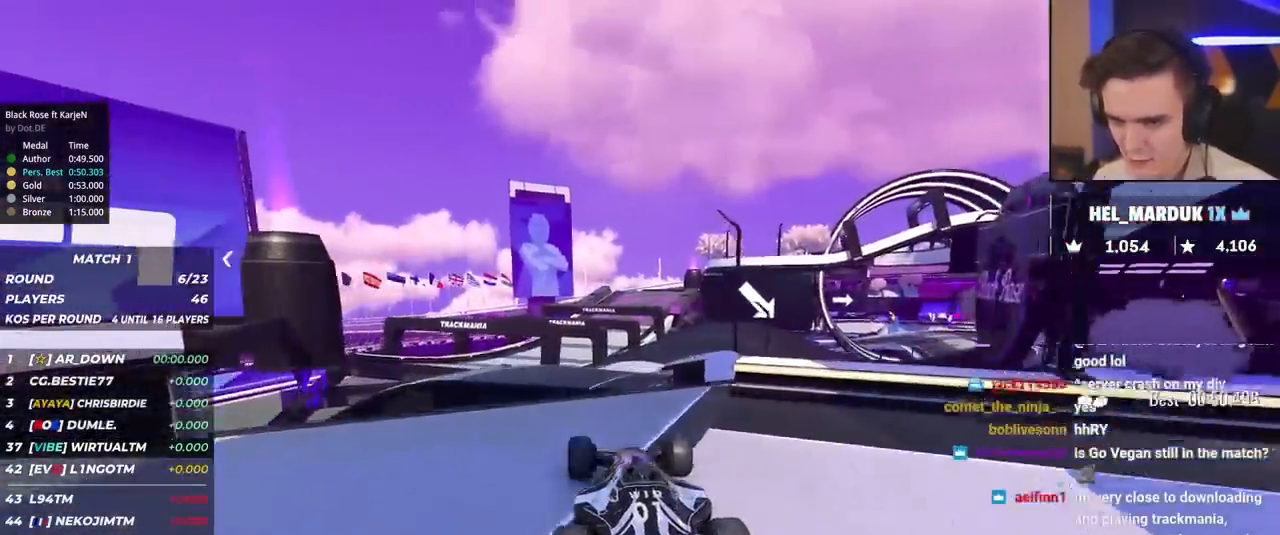
{"keys": ["right", "up"], "events": [[433, "right", "down"]]}
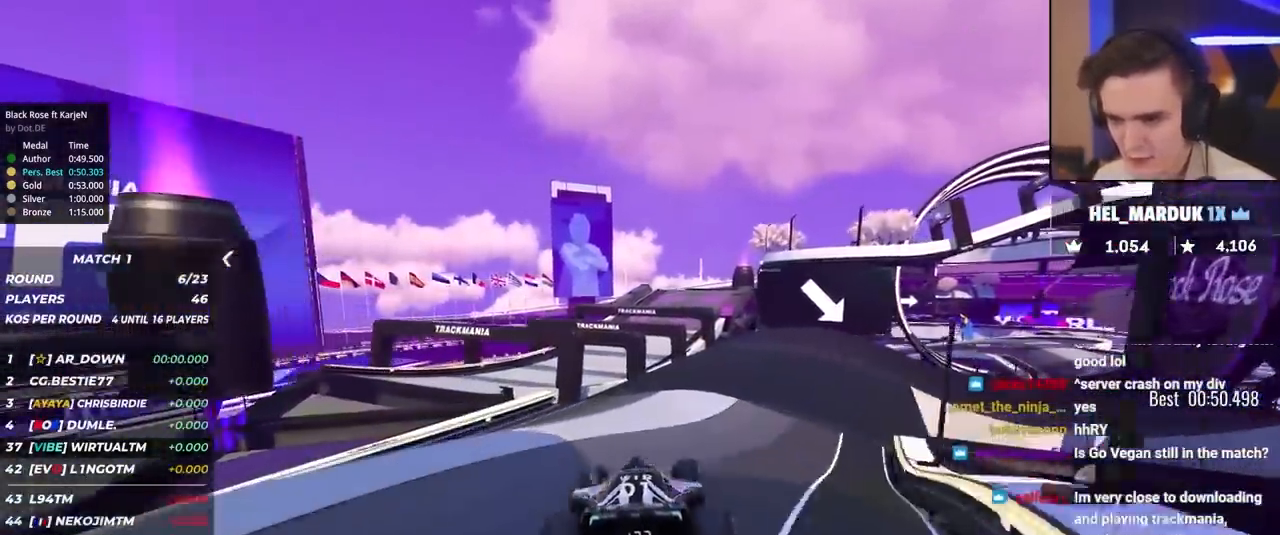
{"keys": ["right", "up"], "events": [[317, "right", "up"], [400, "right", "down"]]}
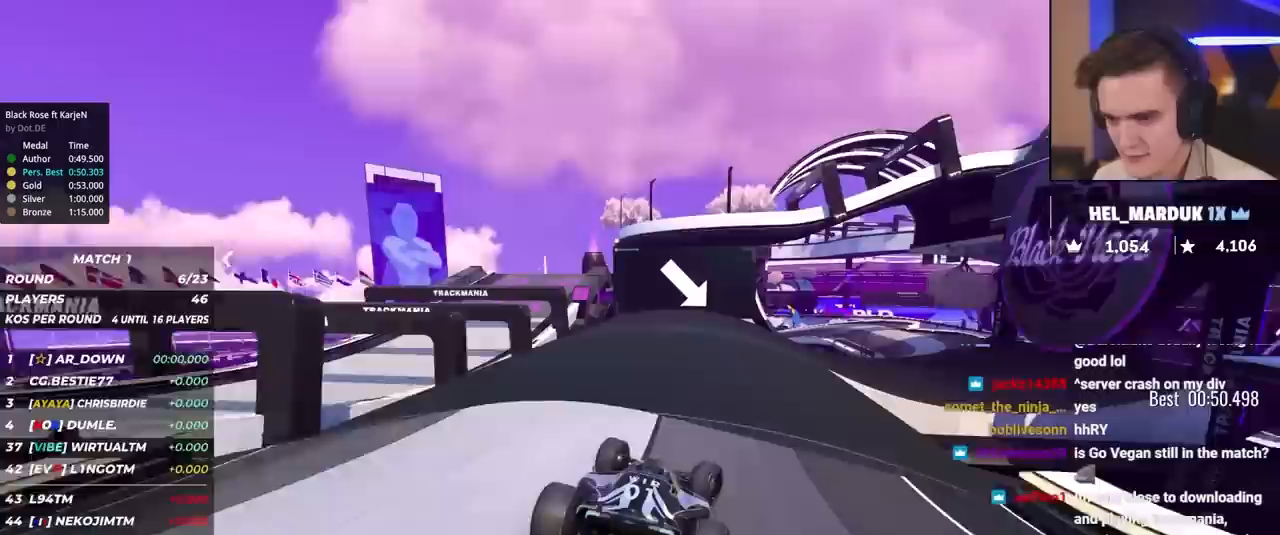
{"keys": ["right", "up"], "events": [[50, "right", "up"], [383, "right", "down"]]}
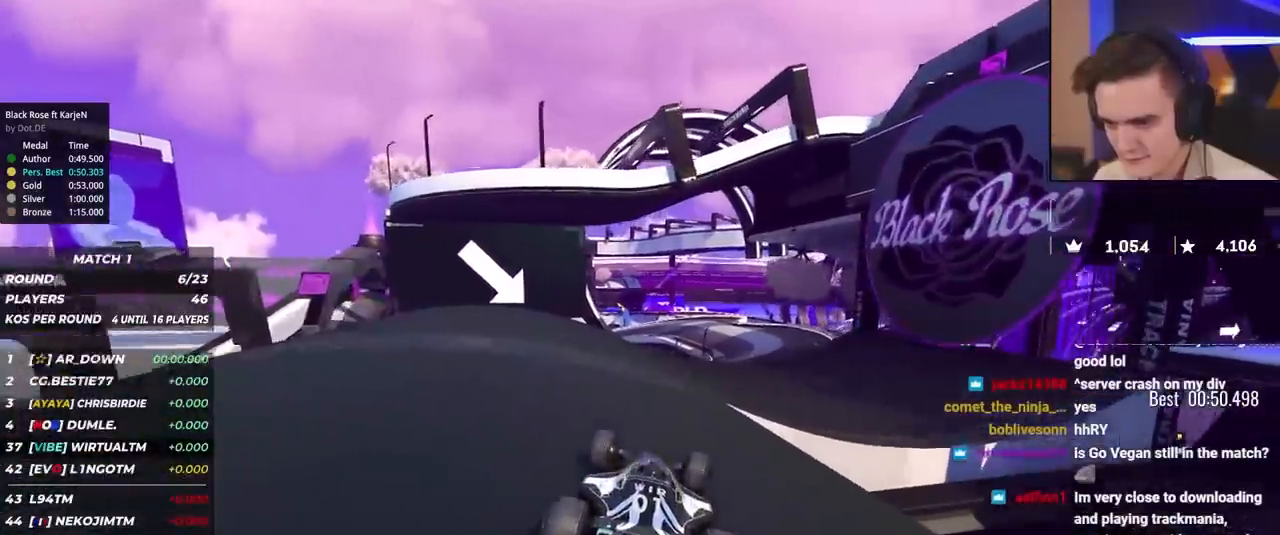
{"keys": ["right", "up"], "events": [[17, "right", "up"], [483, "right", "down"]]}
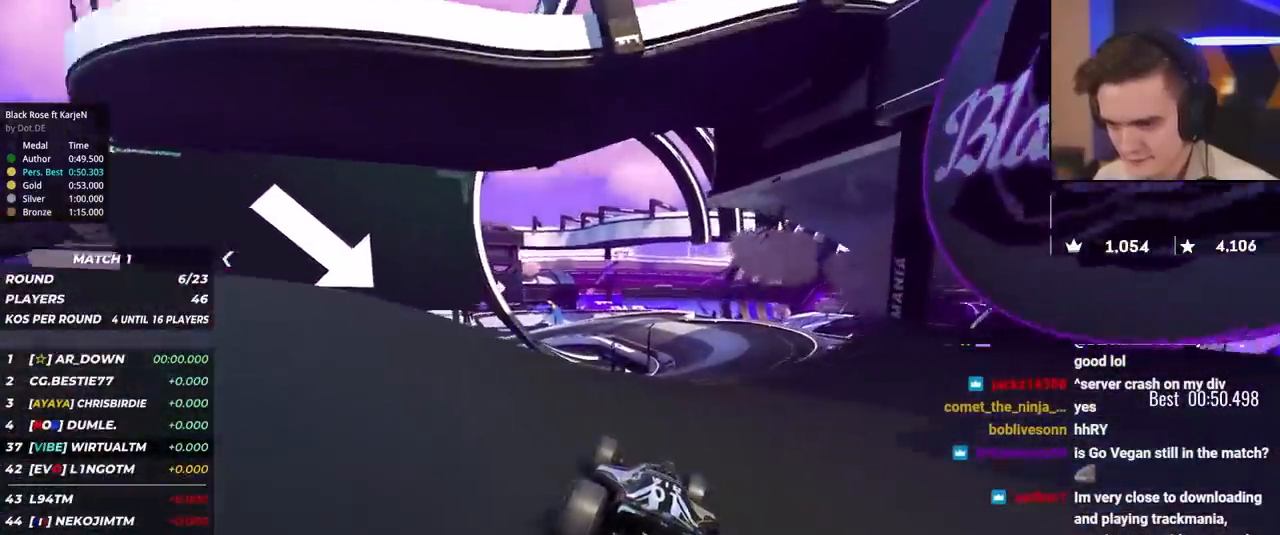
{"keys": ["up"], "events": [[117, "right", "up"], [217, "left", "down"], [267, "left", "up"]]}
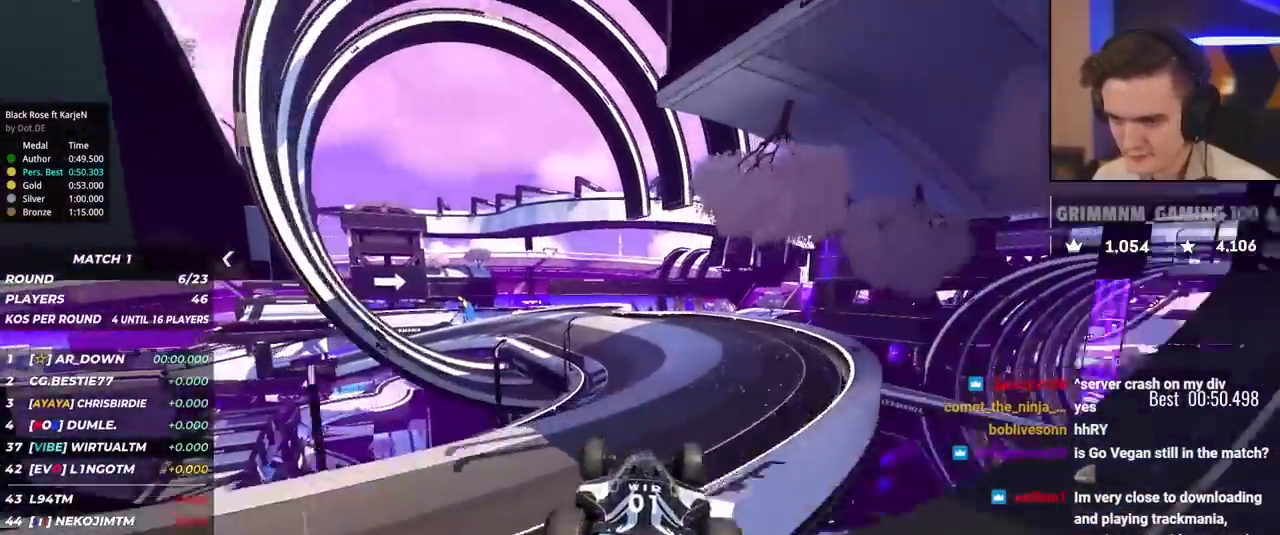
{"keys": ["left", "up"], "events": [[100, "brake", "down"], [183, "brake", "up"], [283, "left", "down"], [417, "left", "up"], [467, "left", "down"]]}
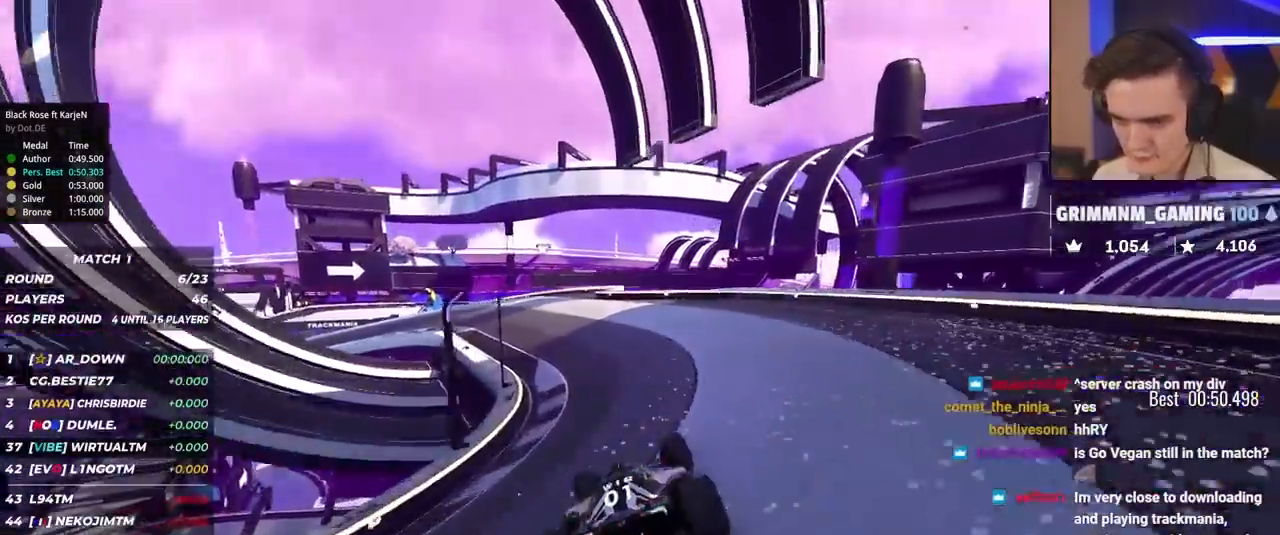
{"keys": ["left", "up"], "events": [[150, "left", "up"], [200, "left", "down"], [300, "left", "up"], [483, "left", "down"]]}
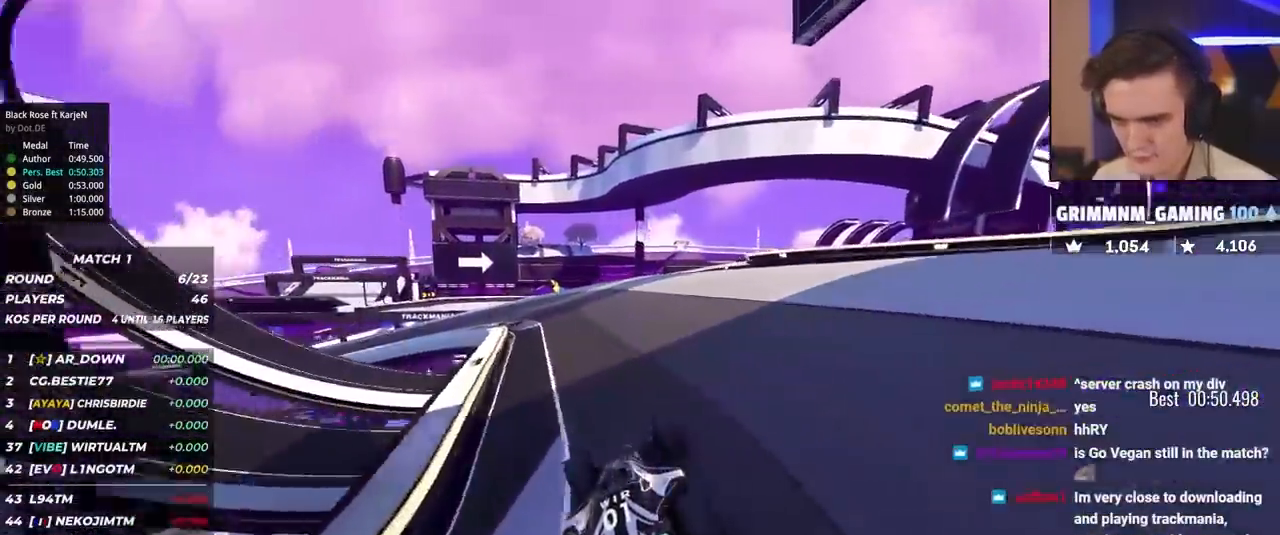
{"keys": ["left", "up"], "events": [[83, "left", "up"], [217, "left", "down"], [317, "left", "up"], [450, "left", "down"]]}
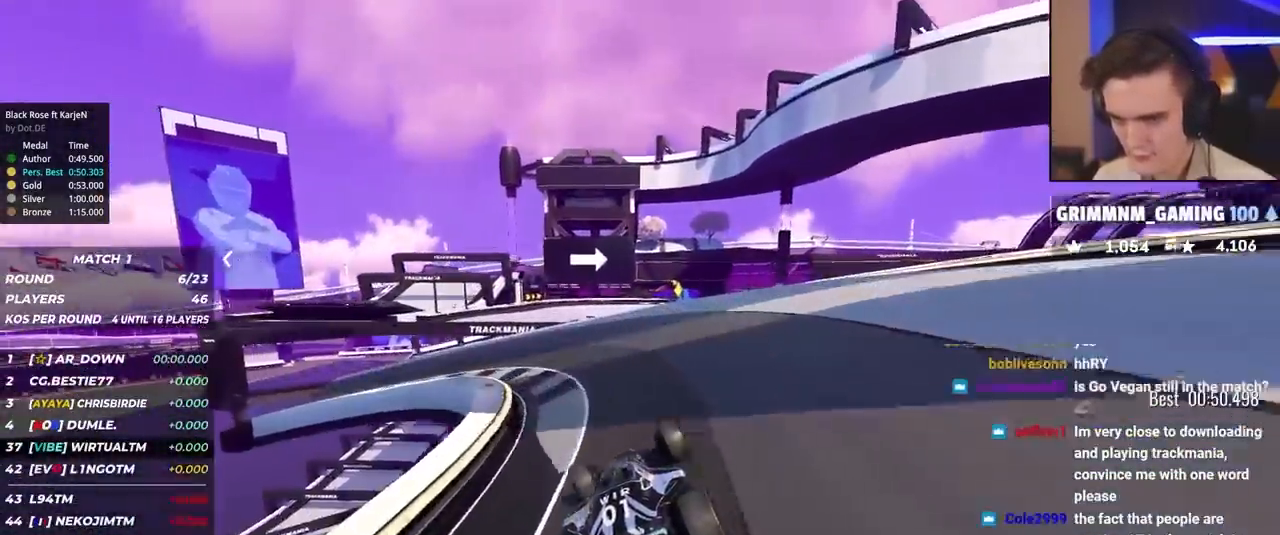
{"keys": ["right", "up"], "events": [[50, "left", "up"], [100, "left", "down"], [233, "left", "up"], [367, "right", "down"]]}
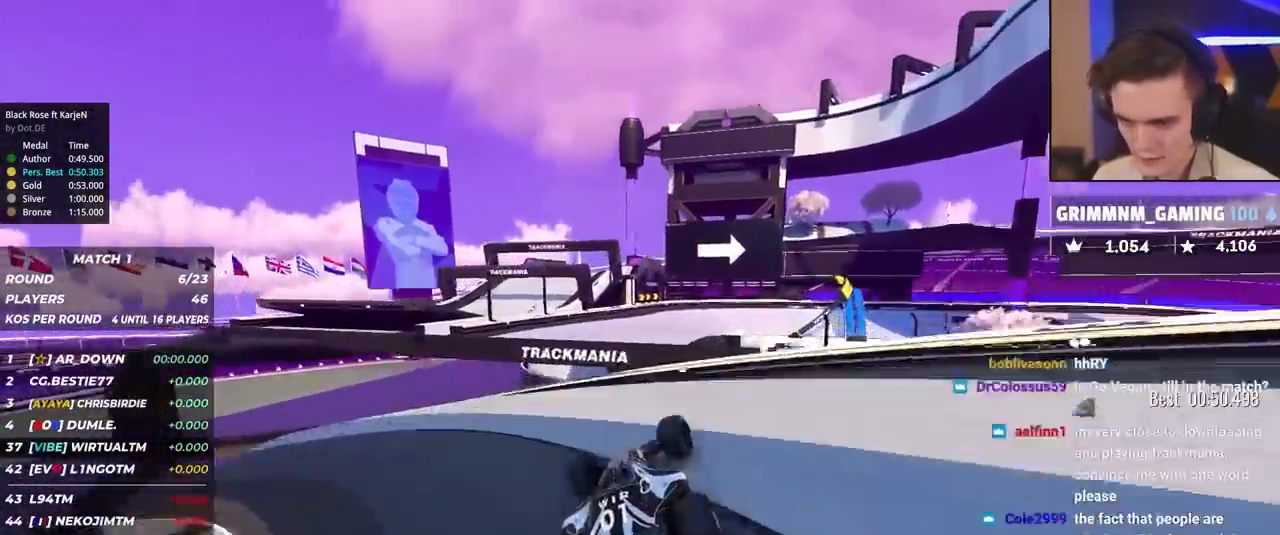
{"keys": ["right", "up"], "events": [[17, "right", "up"], [117, "right", "down"], [383, "right", "up"], [483, "right", "down"]]}
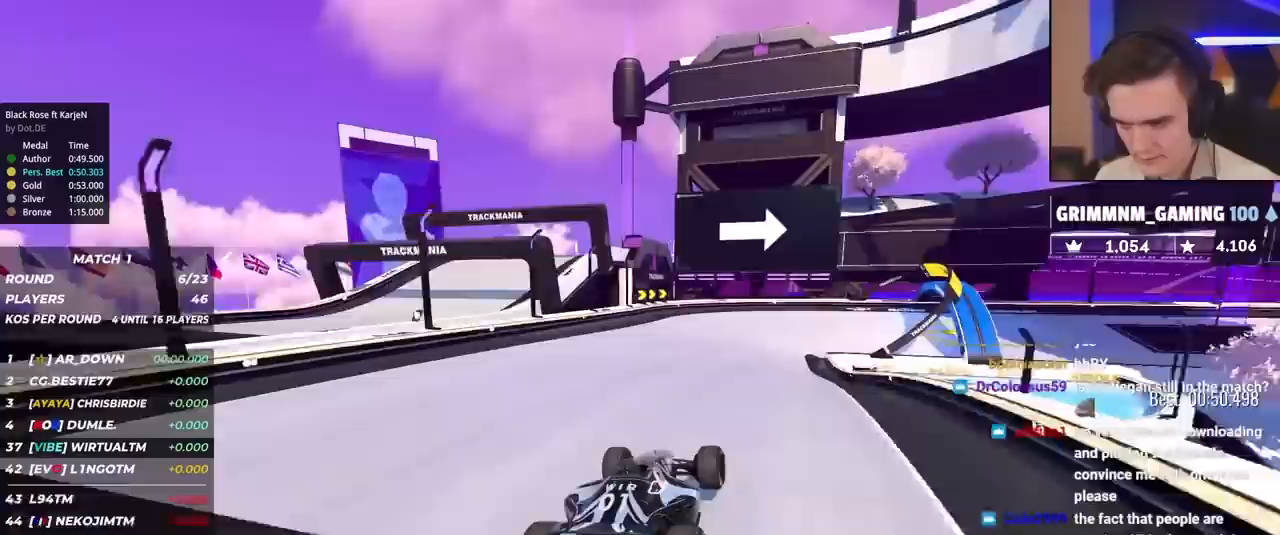
{"keys": ["brake", "up"], "events": [[117, "right", "up"], [167, "right", "down"], [183, "brake", "down"], [400, "brake", "up"], [450, "right", "up"], [500, "brake", "down"]]}
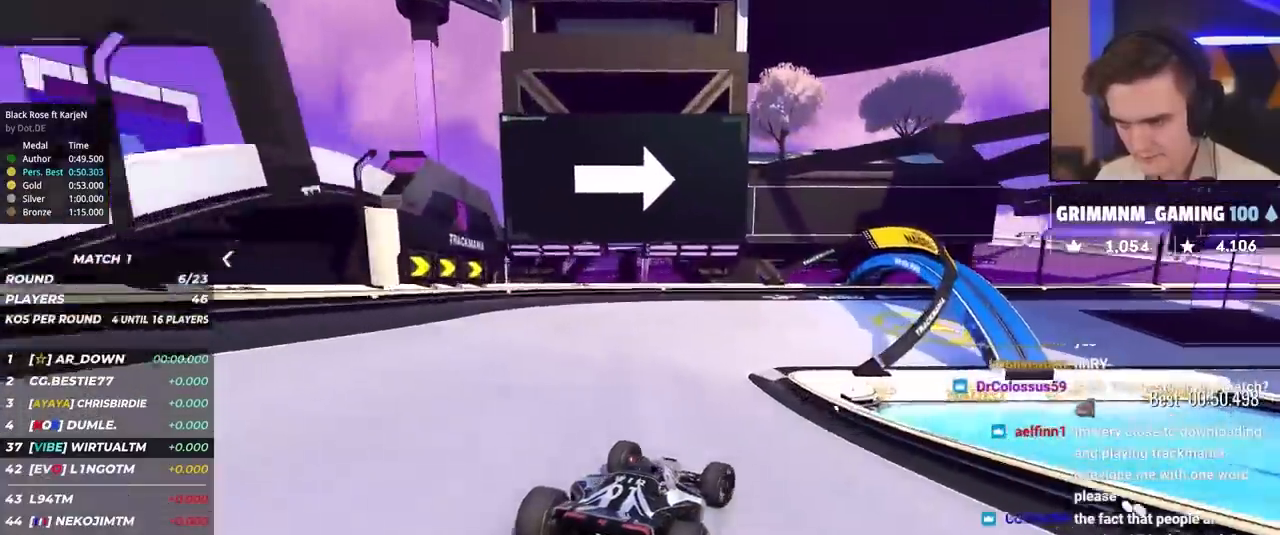
{"keys": ["right", "up"], "events": [[50, "right", "down"], [333, "brake", "up"]]}
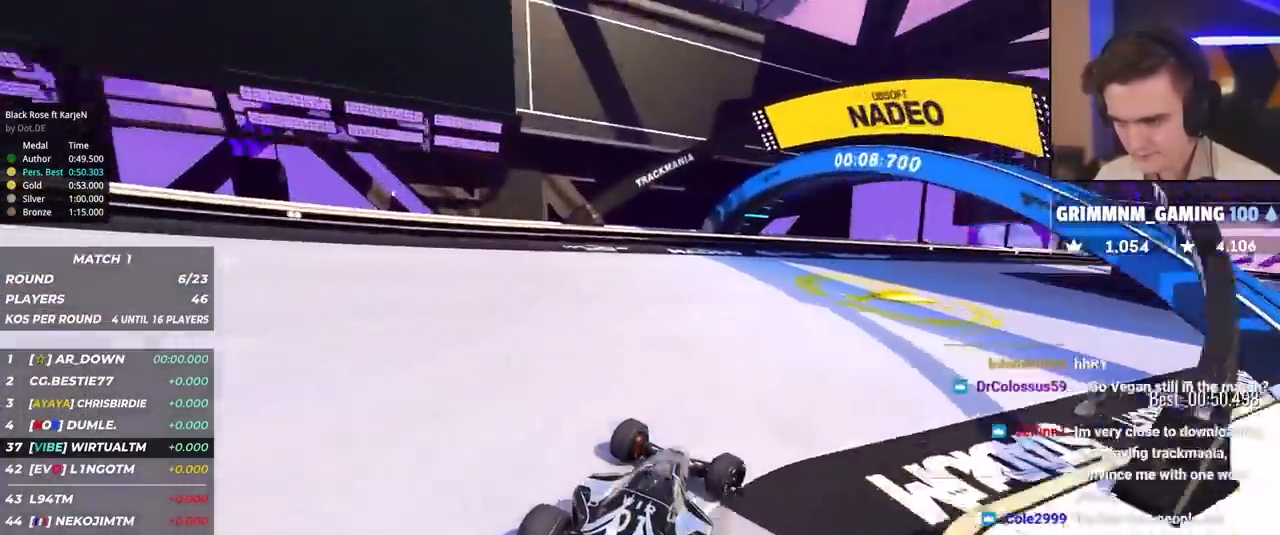
{"keys": ["right", "up"], "events": [[17, "up", "up"], [67, "brake", "down"], [67, "up", "down"], [150, "brake", "up"]]}
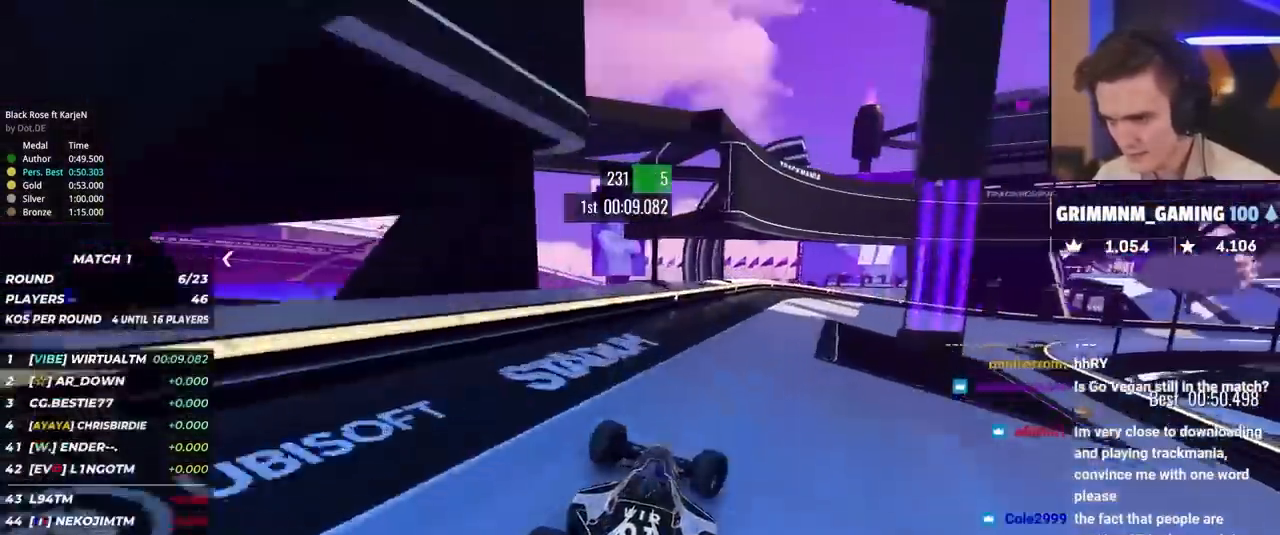
{"keys": ["right", "up"], "events": []}
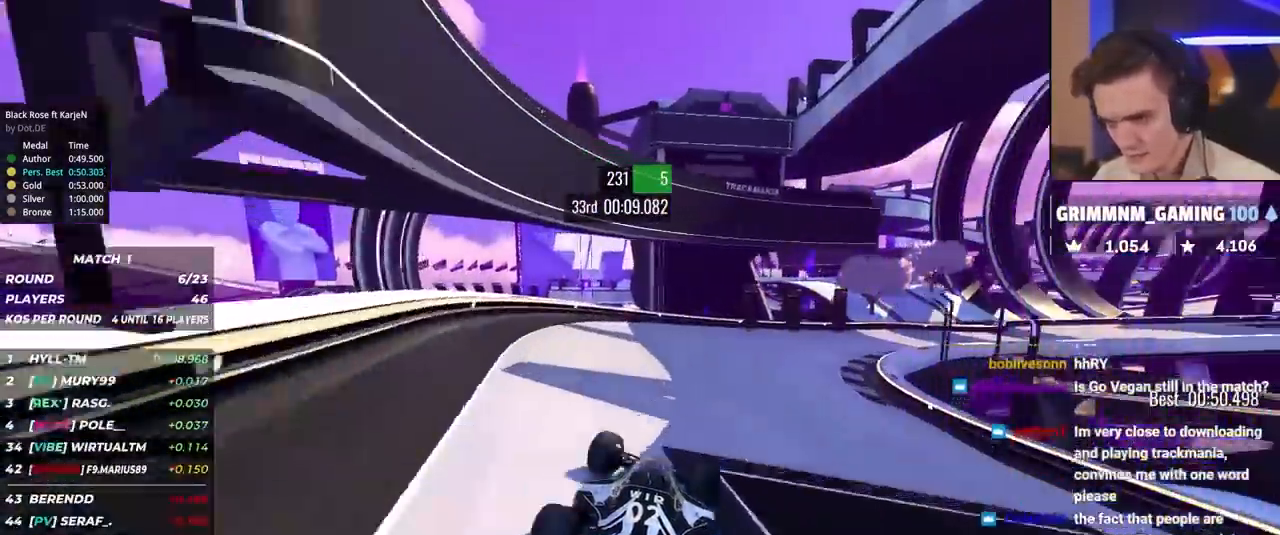
{"keys": ["right", "up"], "events": []}
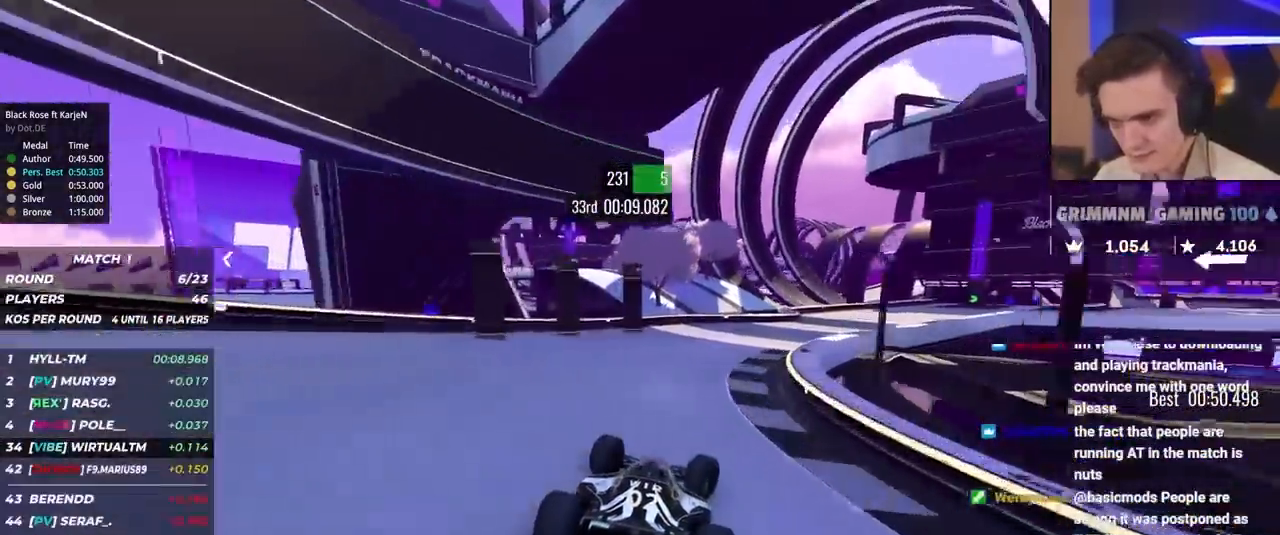
{"keys": ["right", "up"], "events": []}
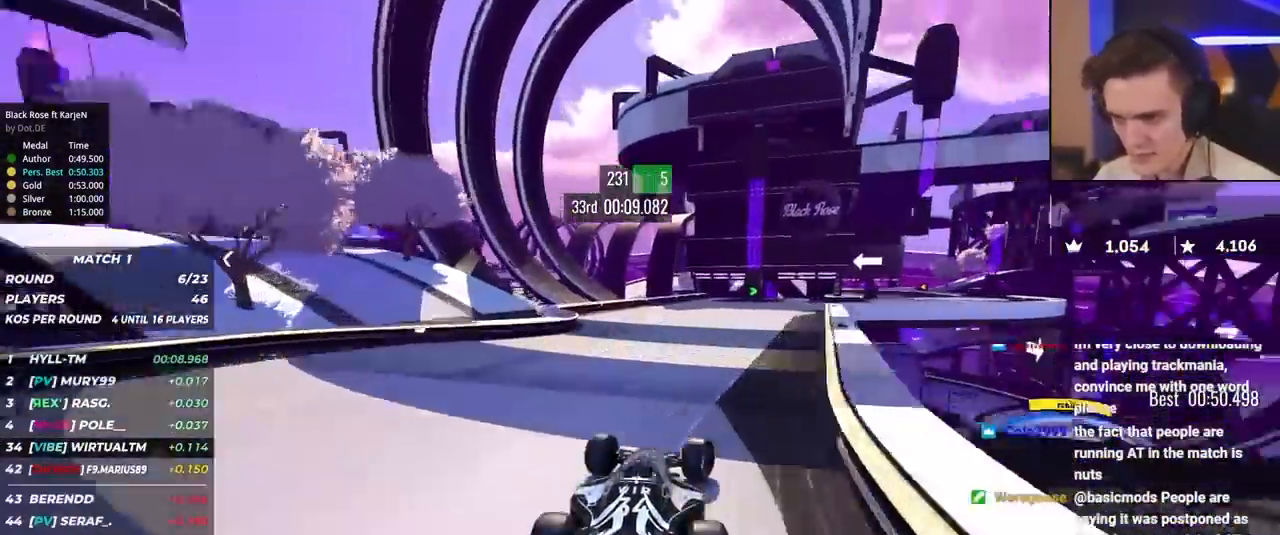
{"keys": ["right", "up"], "events": [[117, "right", "up"], [267, "right", "down"]]}
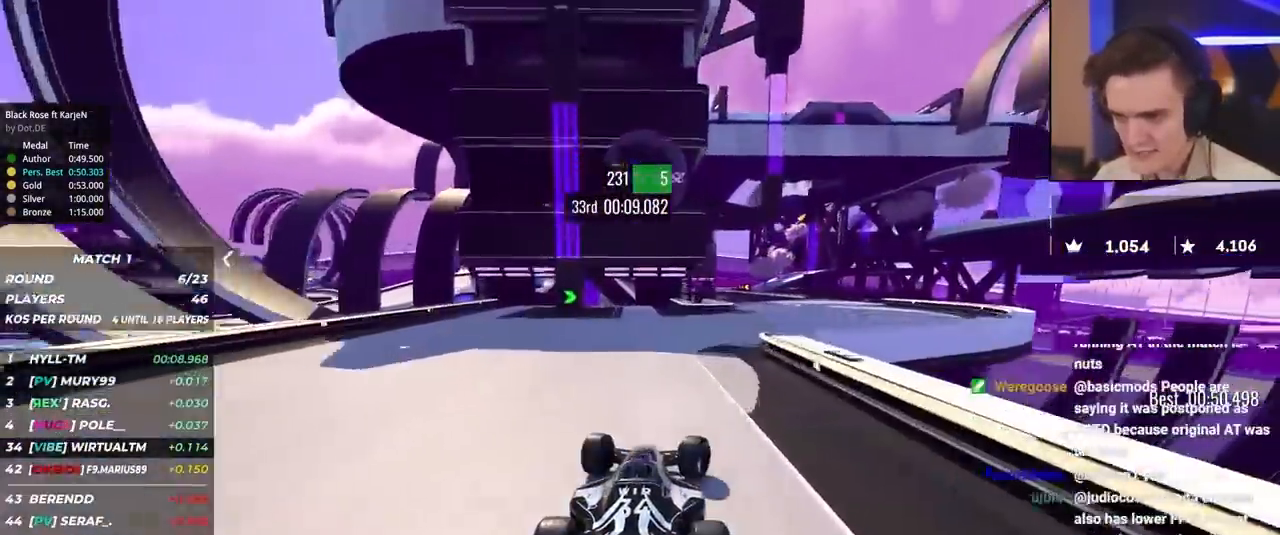
{"keys": ["up"], "events": [[233, "right", "up"], [367, "left", "down"], [417, "left", "up"]]}
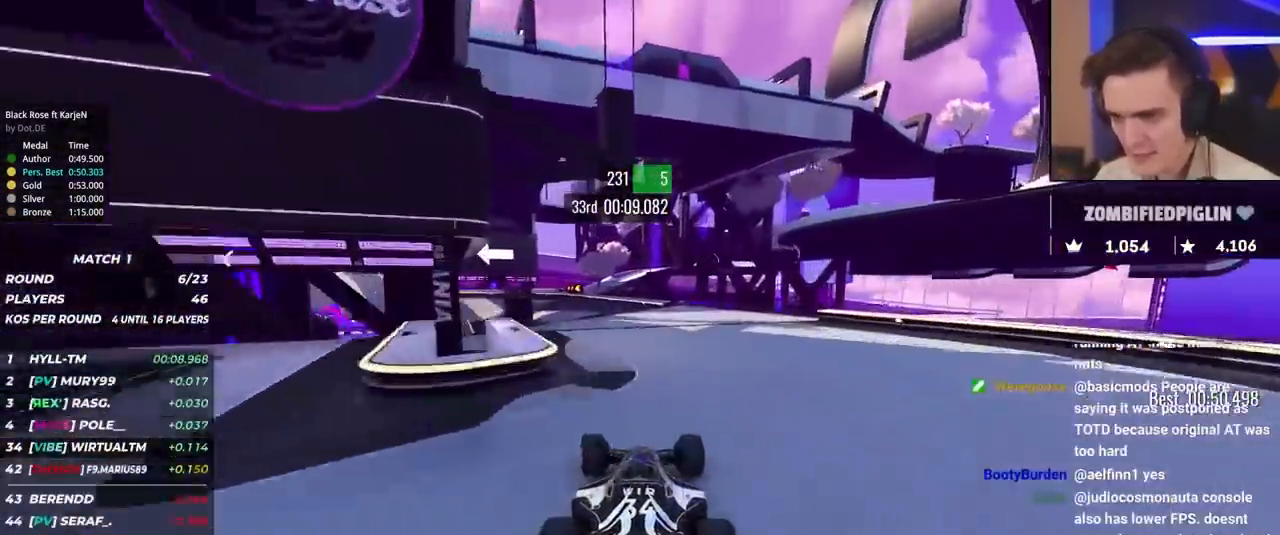
{"keys": ["up"], "events": [[67, "left", "down"], [300, "left", "up"], [333, "left", "down"], [483, "left", "up"]]}
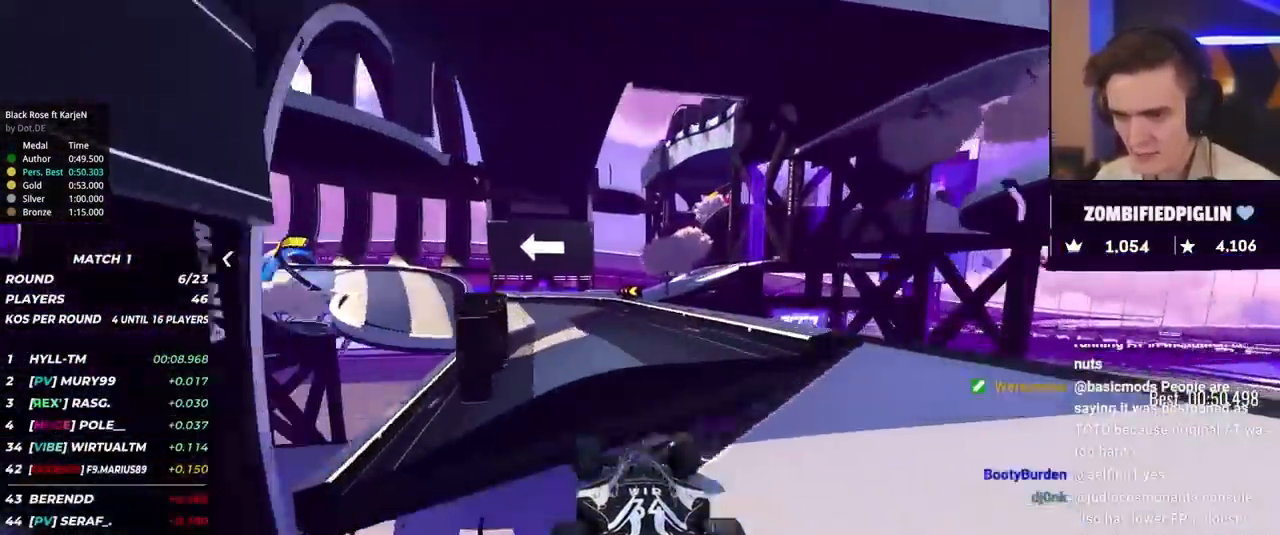
{"keys": ["left", "up"], "events": [[83, "left", "down"], [317, "left", "up"], [367, "left", "down"]]}
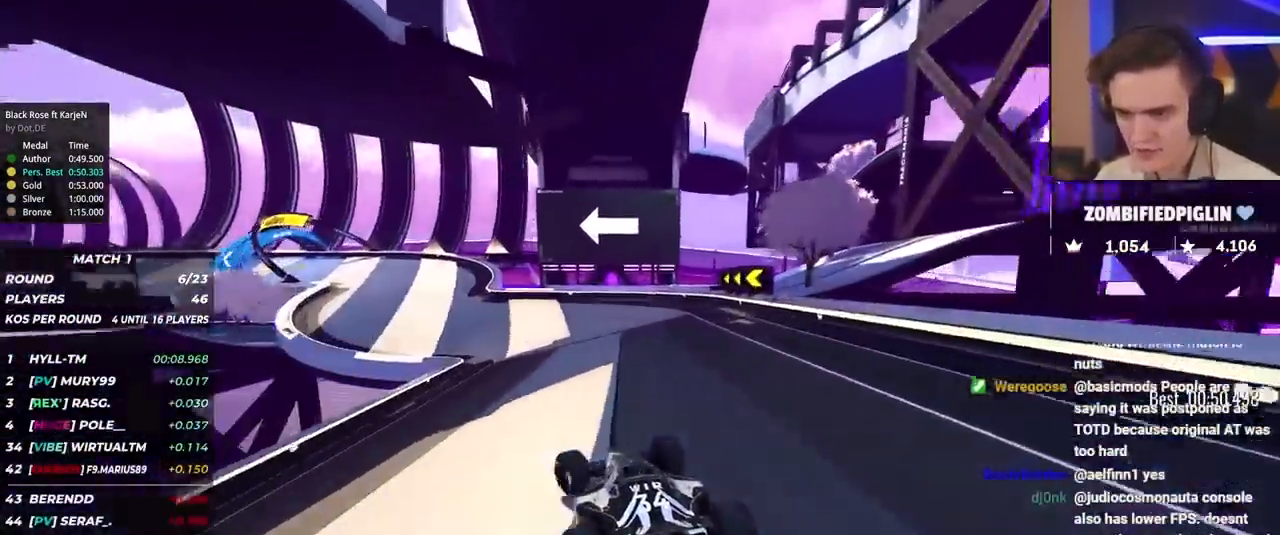
{"keys": ["brake", "left", "up"], "events": [[233, "brake", "down"]]}